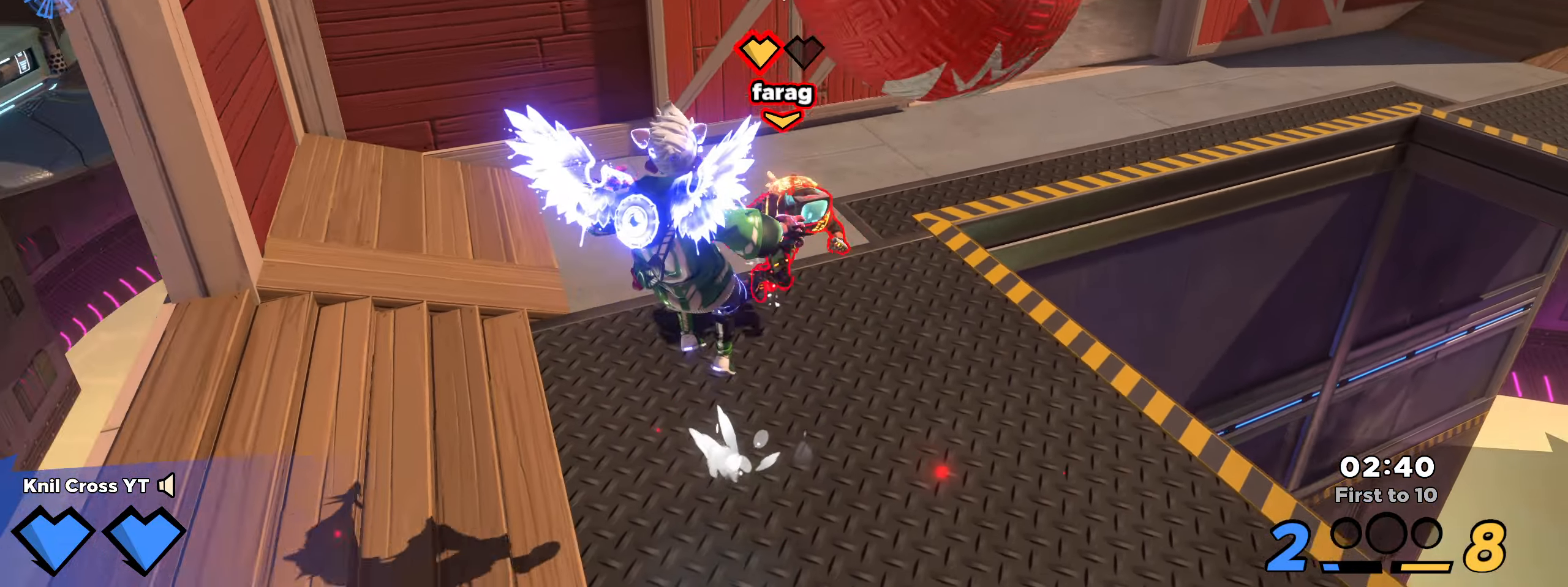
Gameplay with keyboard and mouse; each line is a JSON object with the keys and mouse buttons held at the frame after it. "events" lists presses ("down") and releases ("up") of "a", "alt", "ctrl", "d", "e", "f", "q", "r", "s", "shift", "space", "w", "mouse_left", "mouse_wheel", "mouse_right", "mouse_mb4" and "mouse_mb5" between this image and that frame as [ms after this image, input, new state], when the widget could be followed in between. "mouse_left", "mouse_wheel", "mouse_right", "mouse_mb4", "mouse_mb5" = the "left", "wheel", "right", "mb4", "mb5" buttons of the "mouse" list. No other keys are recorded. "wheel" means that the mouse wheel is clicked or scrolled. Mouse movement is not recorded.
{"keys": ["a", "w"], "mouse": [], "events": [[67, "q", "down"], [167, "q", "up"], [284, "d", "down"], [334, "s", "up"], [367, "ctrl", "down"], [400, "w", "down"], [434, "d", "up"], [484, "a", "down"], [484, "ctrl", "up"]]}
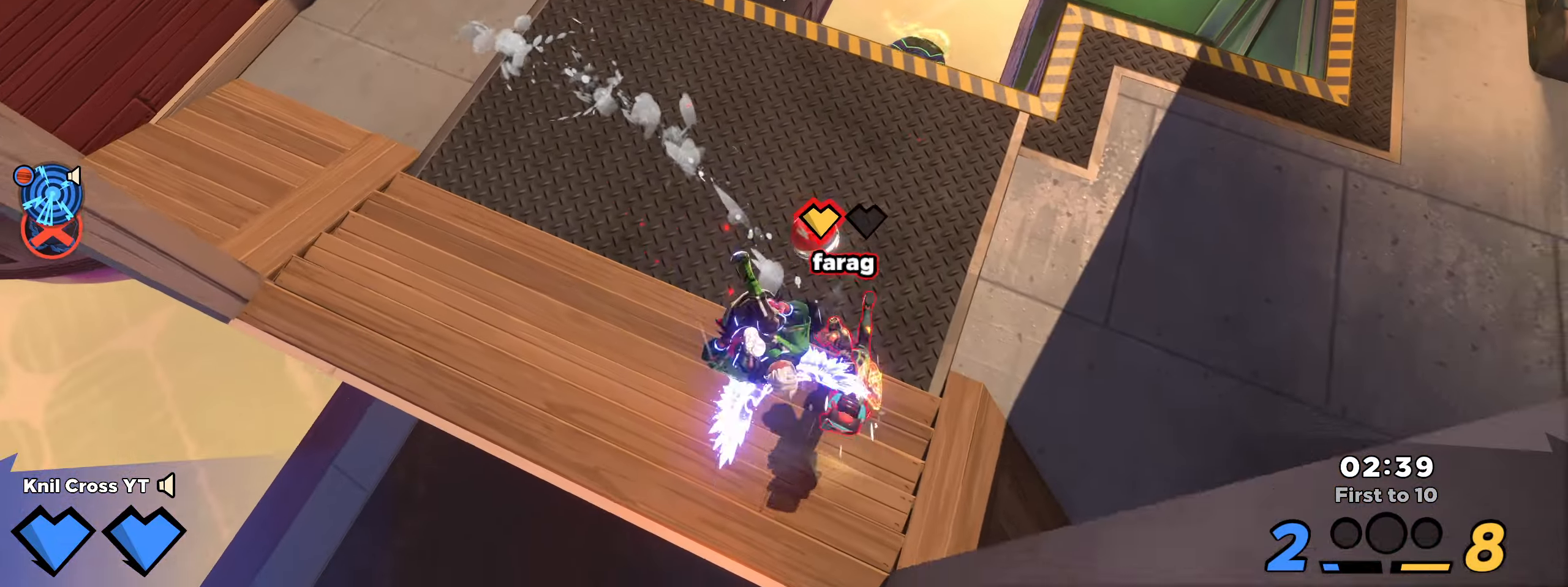
{"keys": ["d", "w"], "mouse": [], "events": [[184, "a", "up"], [217, "a", "down"], [350, "a", "up"], [417, "d", "down"]]}
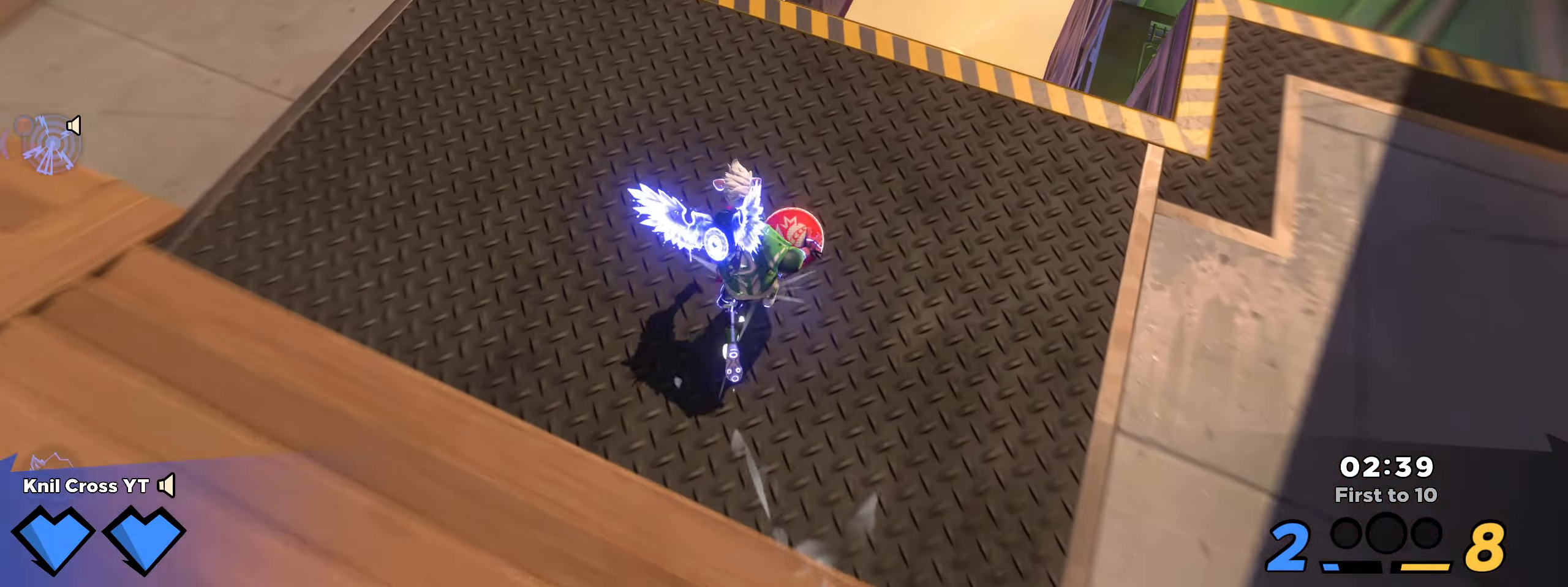
{"keys": ["a"], "mouse": ["left"], "events": [[34, "space", "down"], [34, "w", "up"], [134, "space", "up"], [150, "s", "down"], [200, "d", "up"], [234, "mouse_left", "down"], [250, "q", "down"], [300, "a", "down"], [417, "q", "up"], [417, "s", "up"]]}
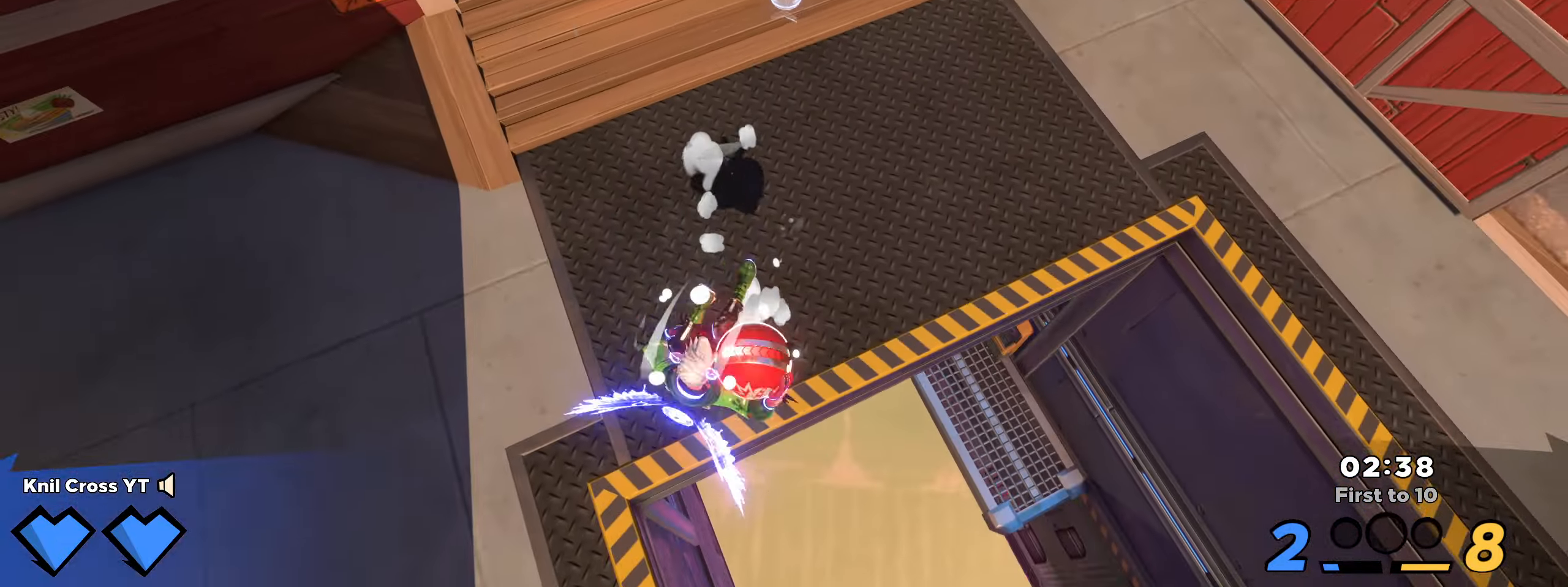
{"keys": ["w"], "mouse": ["left"], "events": [[83, "w", "down"], [183, "a", "up"]]}
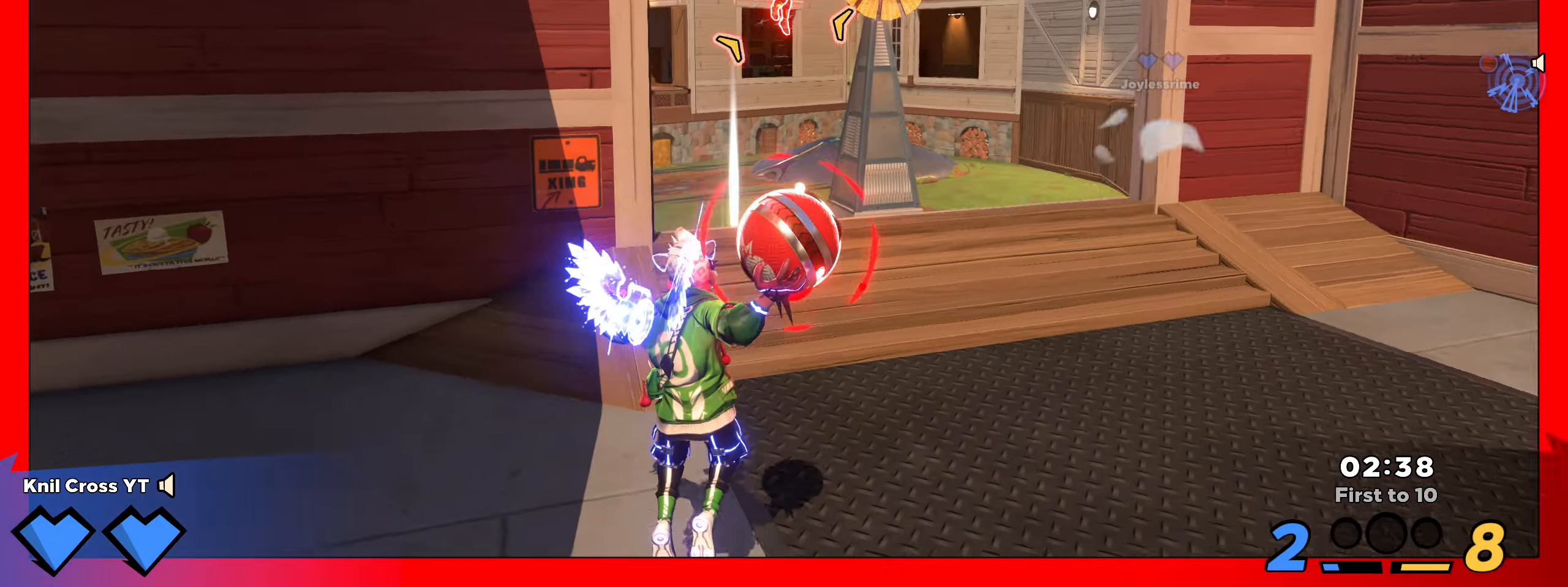
{"keys": ["w"], "mouse": ["left"], "events": []}
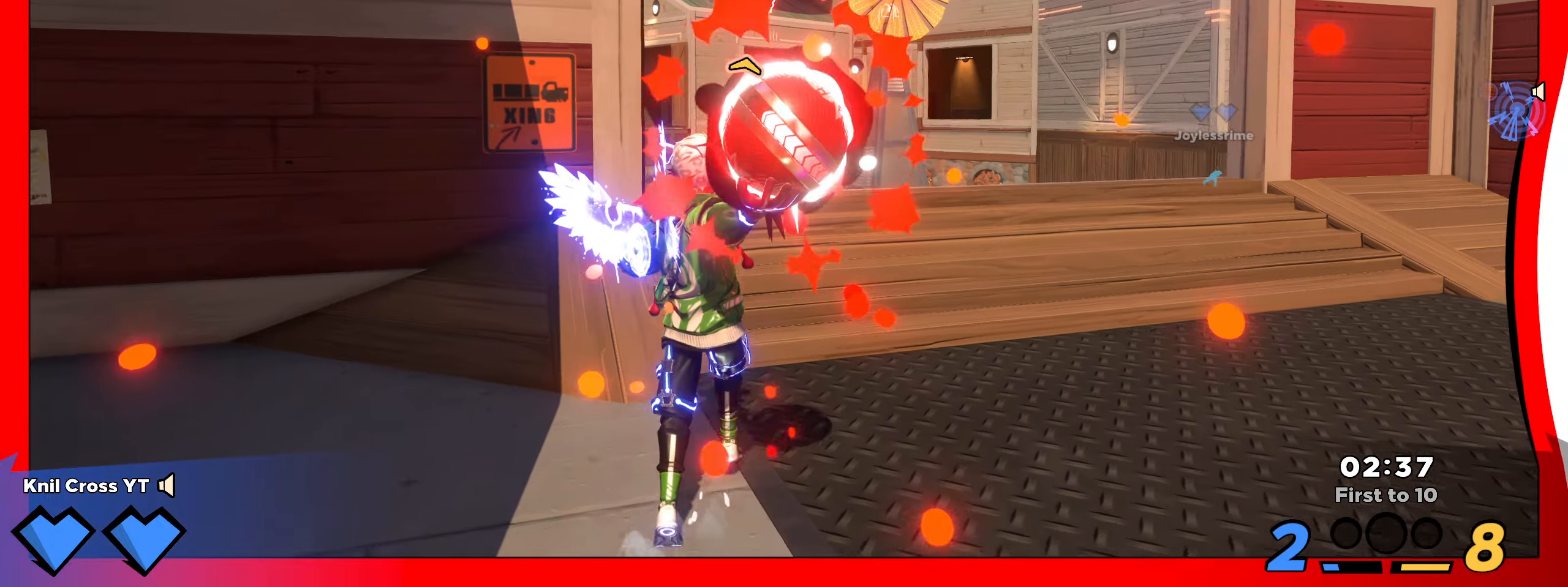
{"keys": ["s"], "mouse": ["left"], "events": [[216, "d", "down"], [250, "w", "up"], [283, "s", "down"], [433, "d", "up"]]}
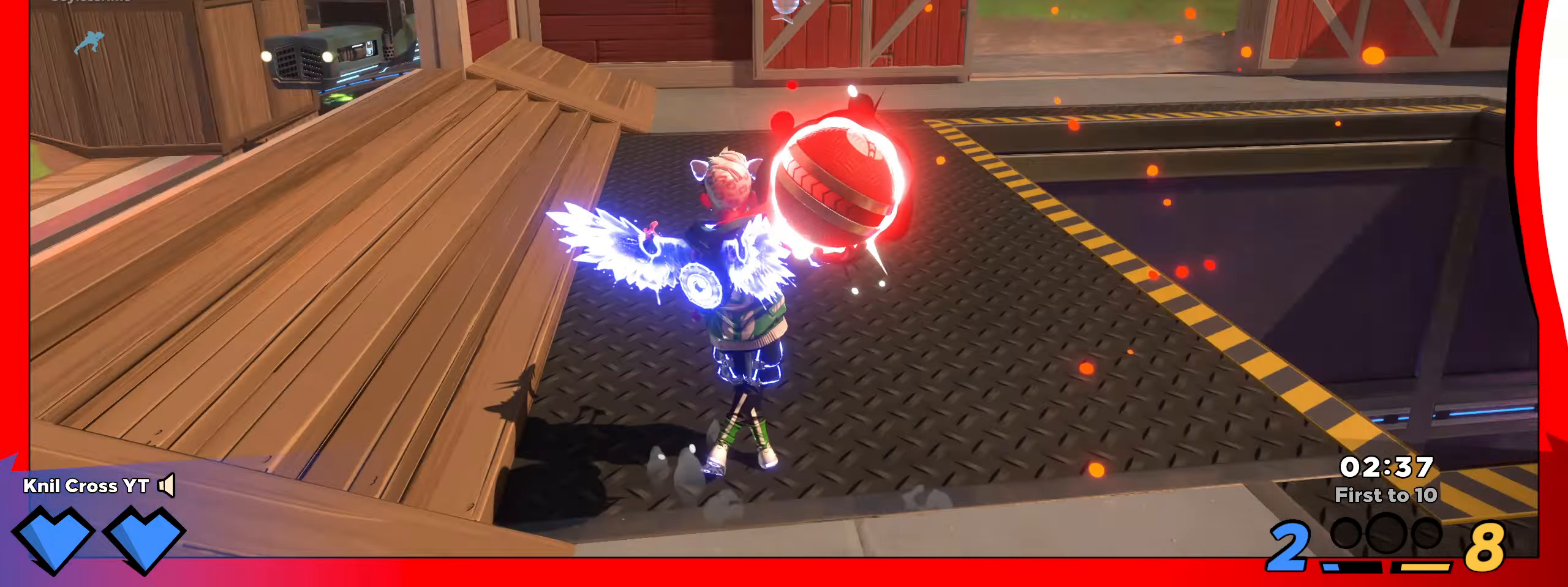
{"keys": ["d"], "mouse": ["left"], "events": [[33, "d", "down"], [383, "s", "up"]]}
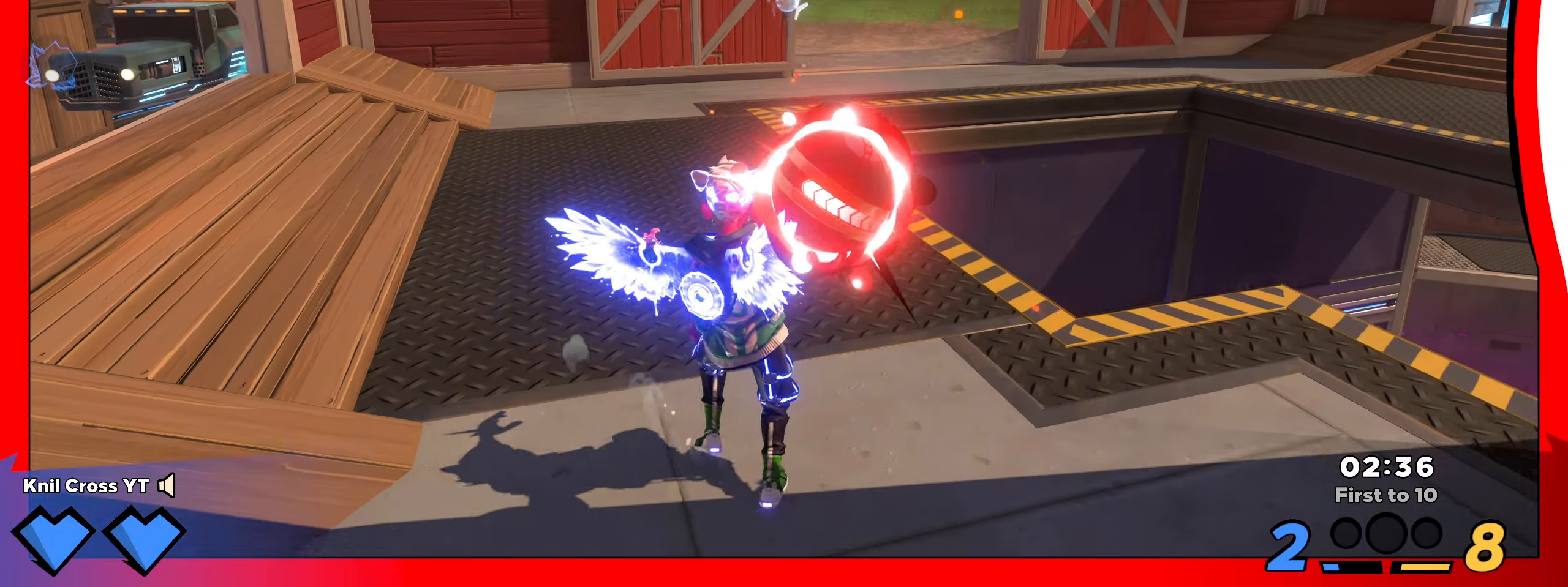
{"keys": ["a", "w"], "mouse": ["left"], "events": [[16, "s", "down"], [116, "d", "up"], [233, "a", "down"], [266, "s", "up"], [333, "w", "down"]]}
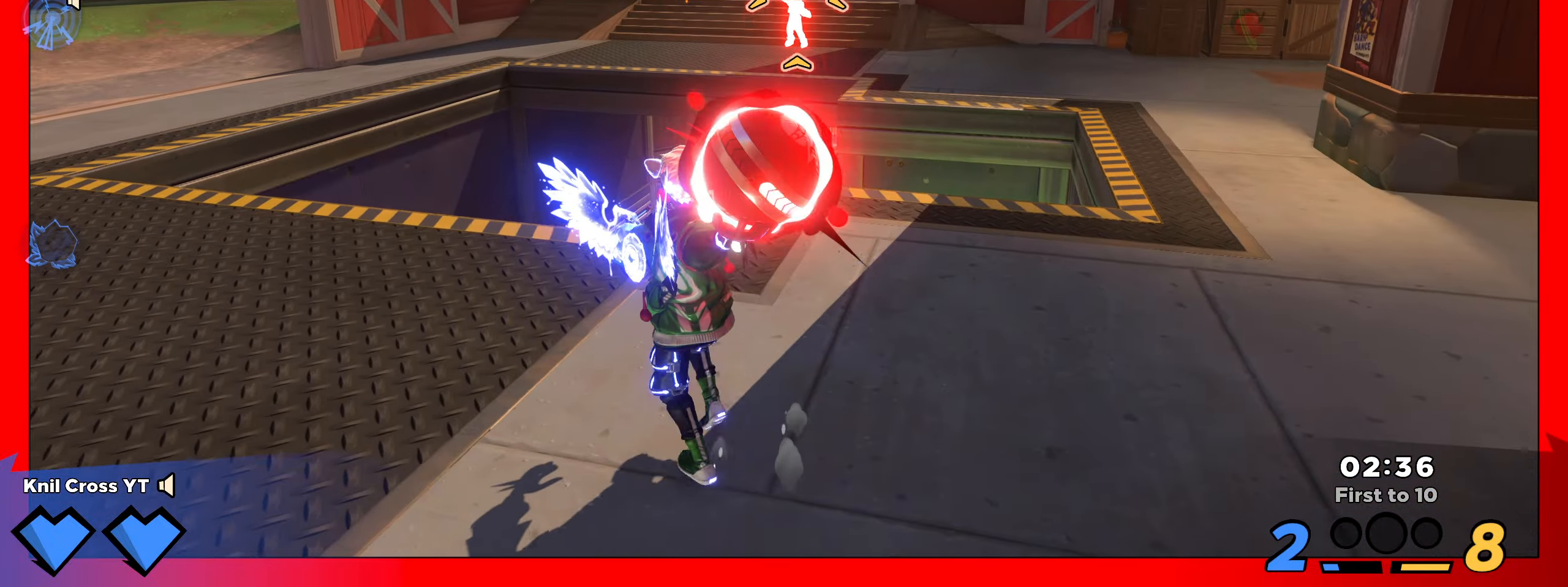
{"keys": ["a", "q", "s"], "mouse": [], "events": [[350, "mouse_left", "up"], [383, "w", "up"], [433, "s", "down"], [483, "q", "down"]]}
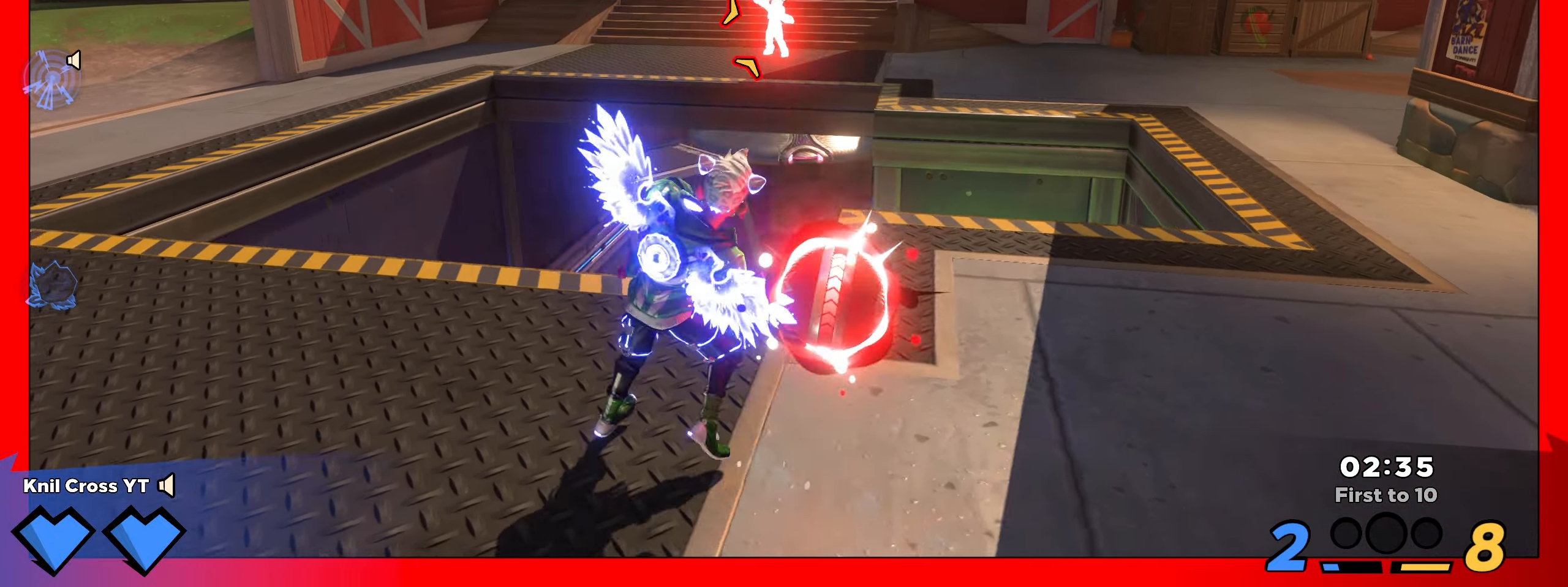
{"keys": ["a", "w"], "mouse": [], "events": [[133, "q", "up"], [433, "s", "up"], [466, "w", "down"]]}
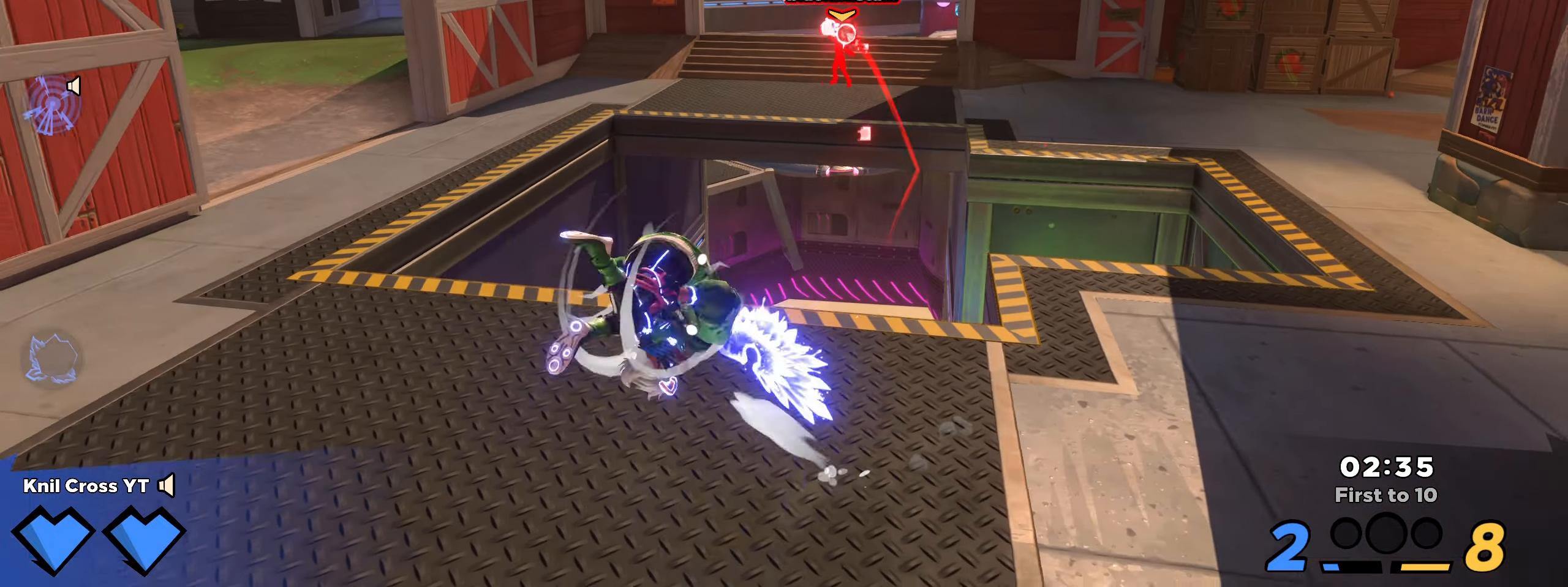
{"keys": ["shift", "w"], "mouse": [], "events": [[33, "a", "up"], [150, "w", "up"], [366, "w", "down"], [416, "shift", "down"]]}
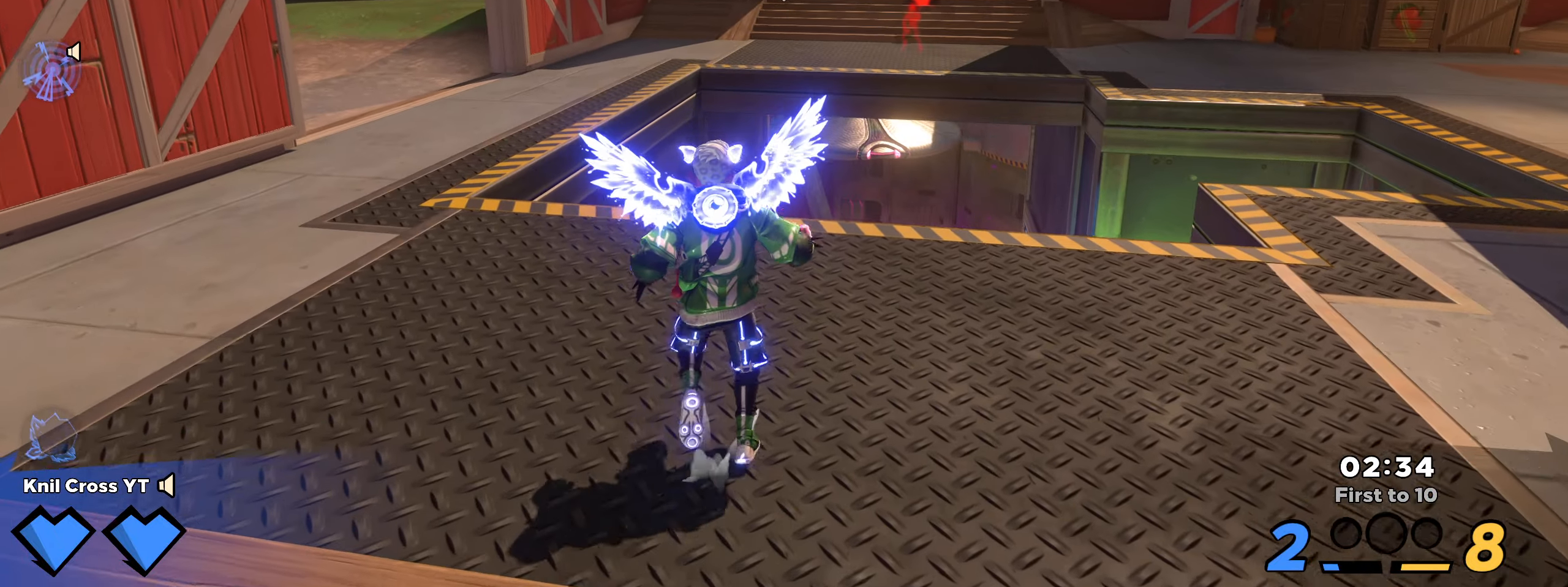
{"keys": ["shift", "w"], "mouse": [], "events": [[250, "space", "down"], [400, "space", "up"]]}
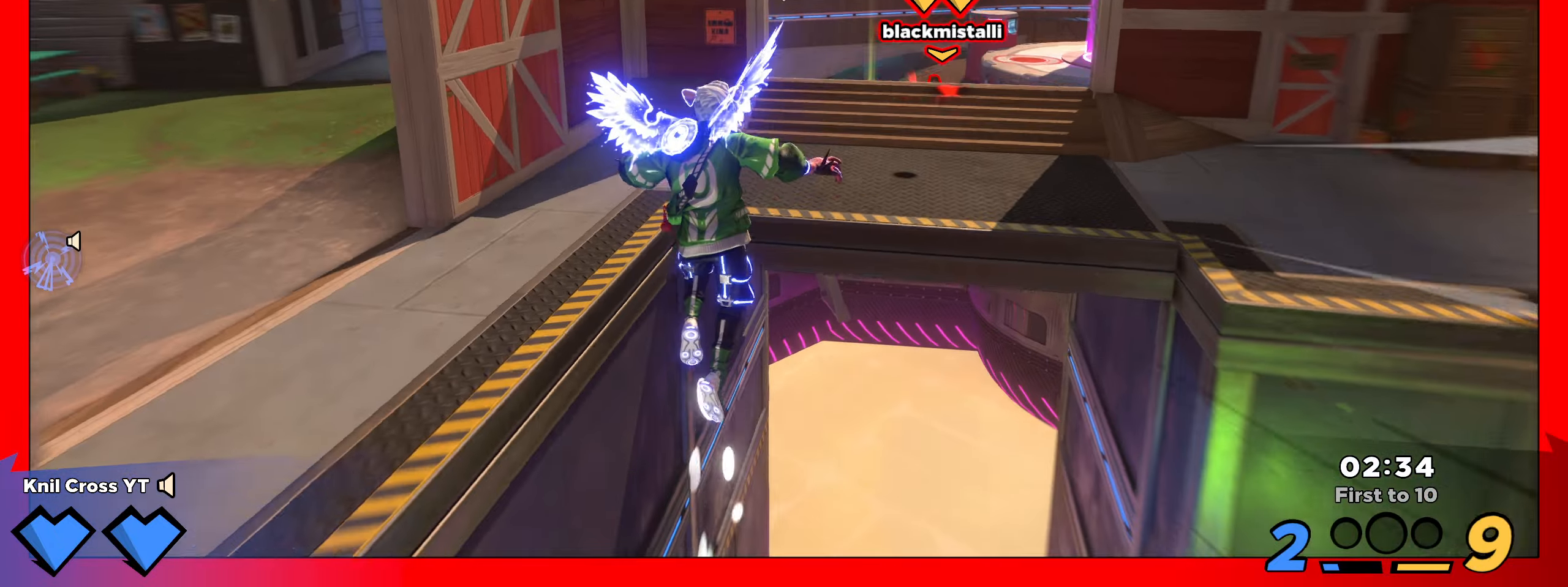
{"keys": ["shift", "w"], "mouse": []}
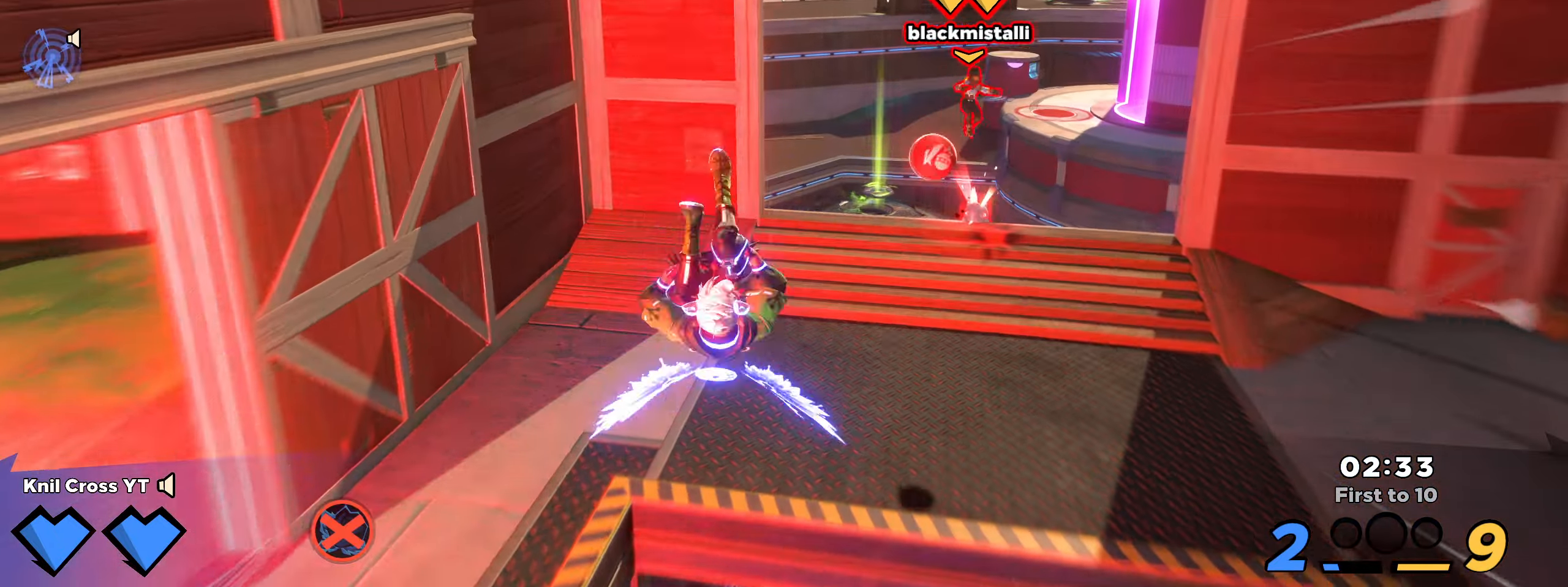
{"keys": ["a"], "mouse": []}
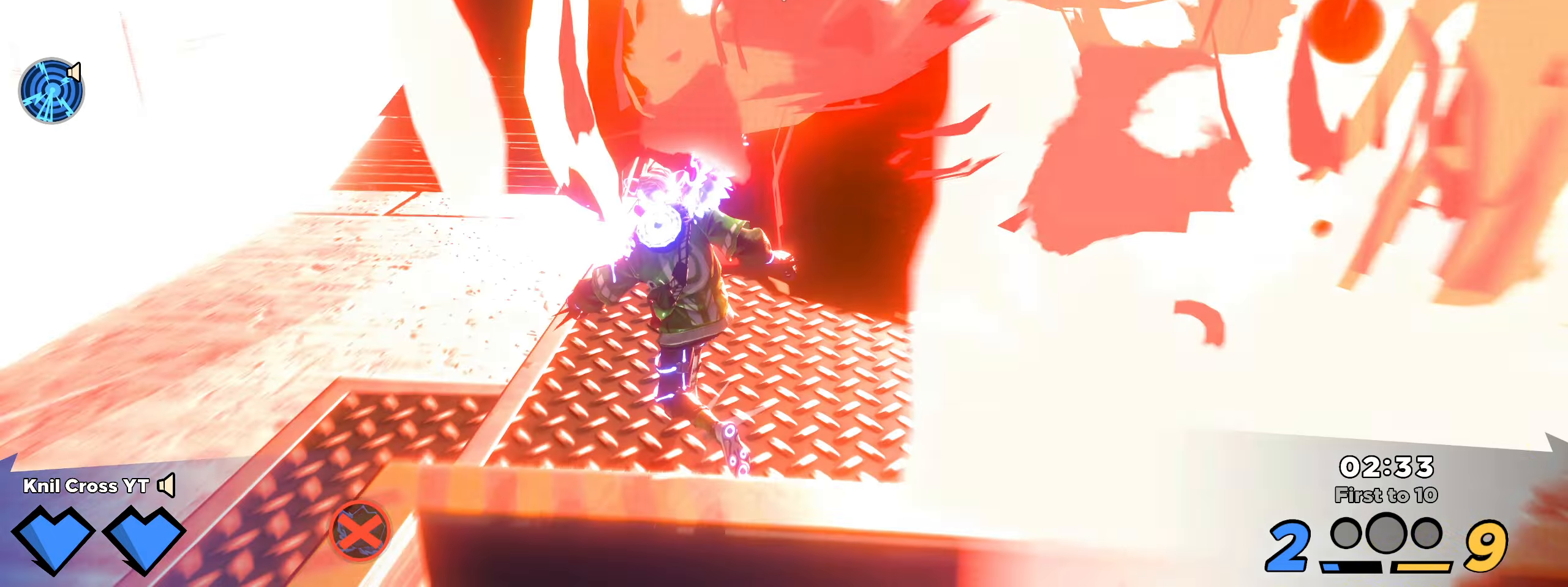
{"keys": [], "mouse": [], "events": [[17, "w", "down"], [117, "a", "up"], [117, "d", "down"], [133, "shift", "down"], [300, "shift", "up"], [317, "w", "up"], [350, "d", "up"]]}
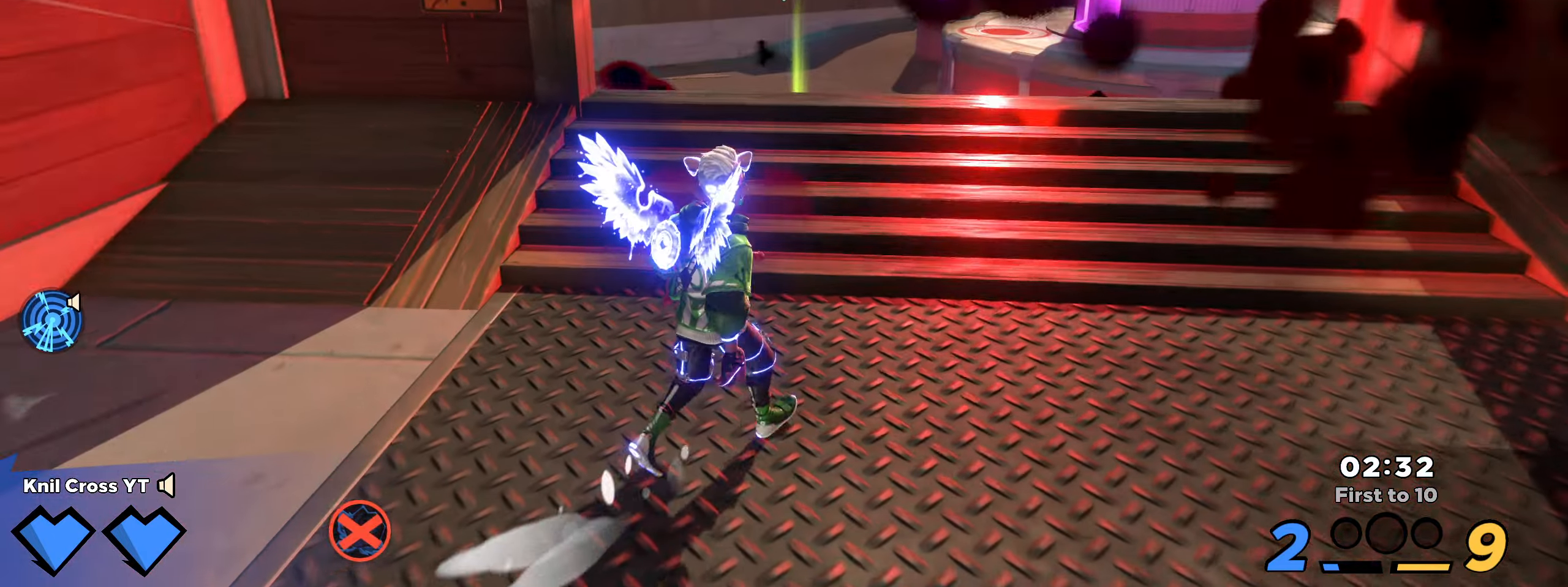
{"keys": [], "mouse": [], "events": [[133, "r", "down"], [267, "r", "up"]]}
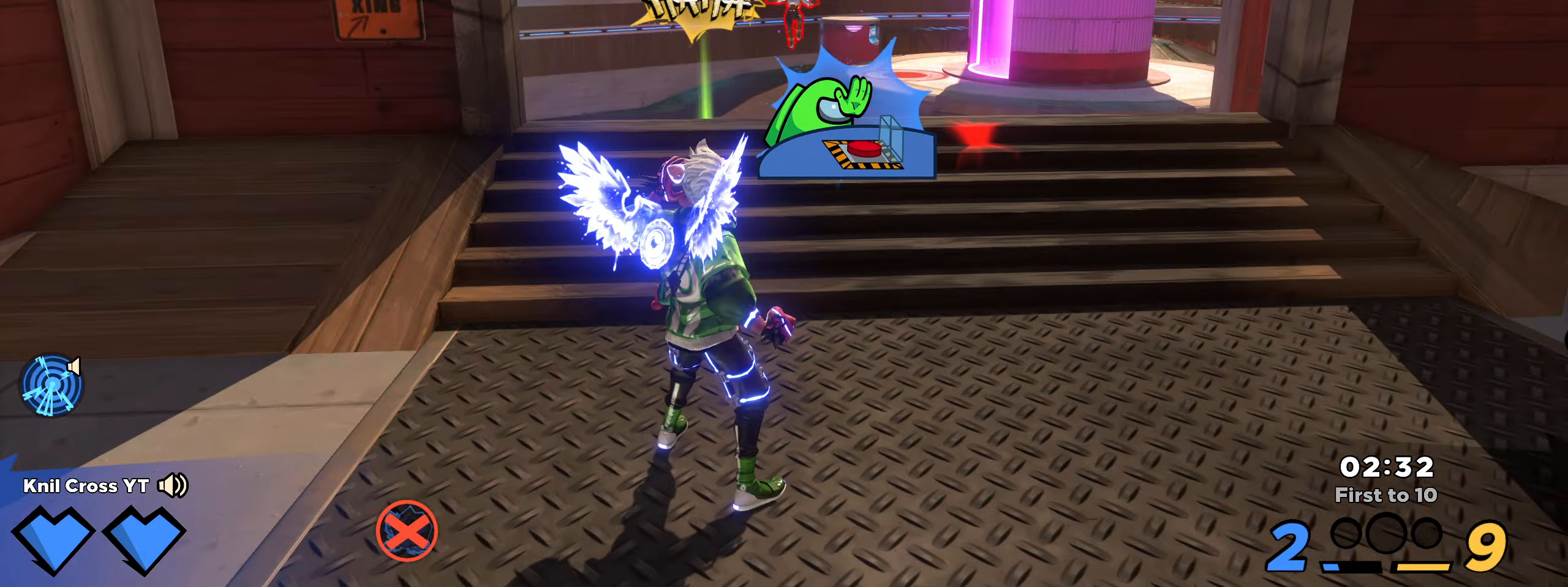
{"keys": ["w"], "mouse": [], "events": [[400, "w", "down"], [417, "d", "down"], [500, "d", "up"]]}
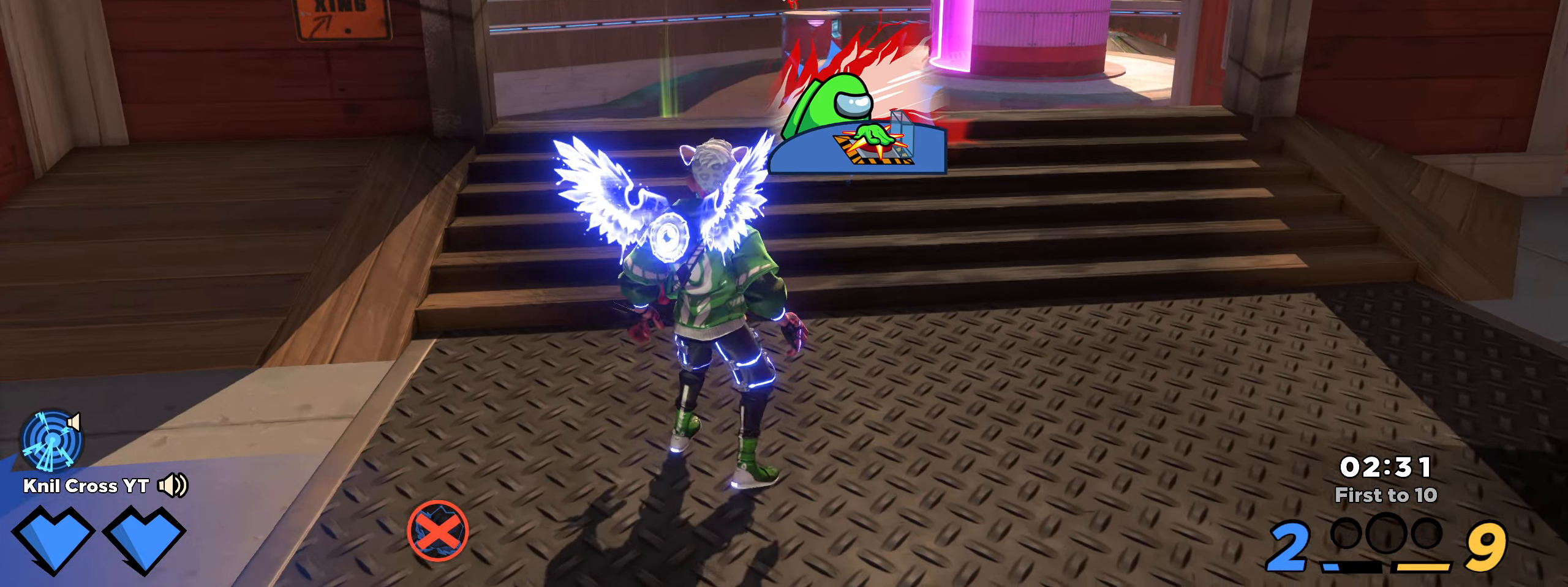
{"keys": ["d", "shift", "w"], "mouse": [], "events": [[133, "w", "up"], [250, "d", "down"], [250, "w", "down"], [383, "shift", "down"]]}
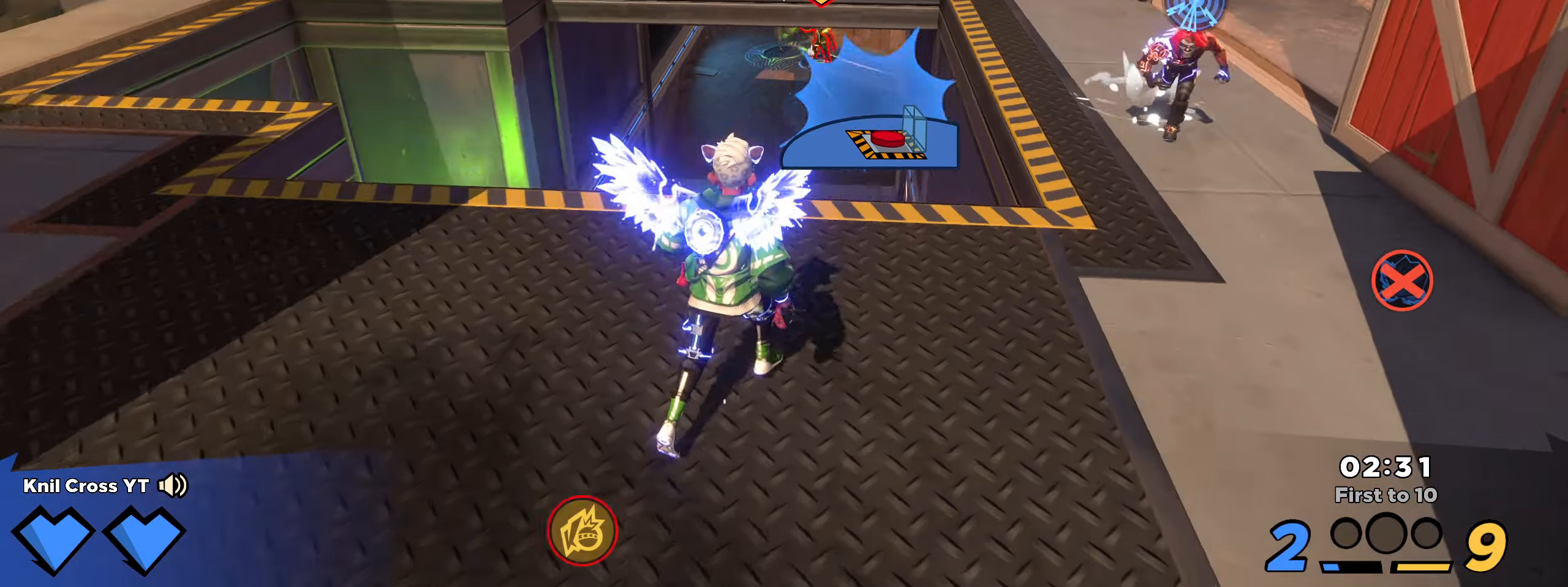
{"keys": ["shift", "w"], "mouse": [], "events": [[17, "d", "up"], [317, "space", "down"], [450, "space", "up"]]}
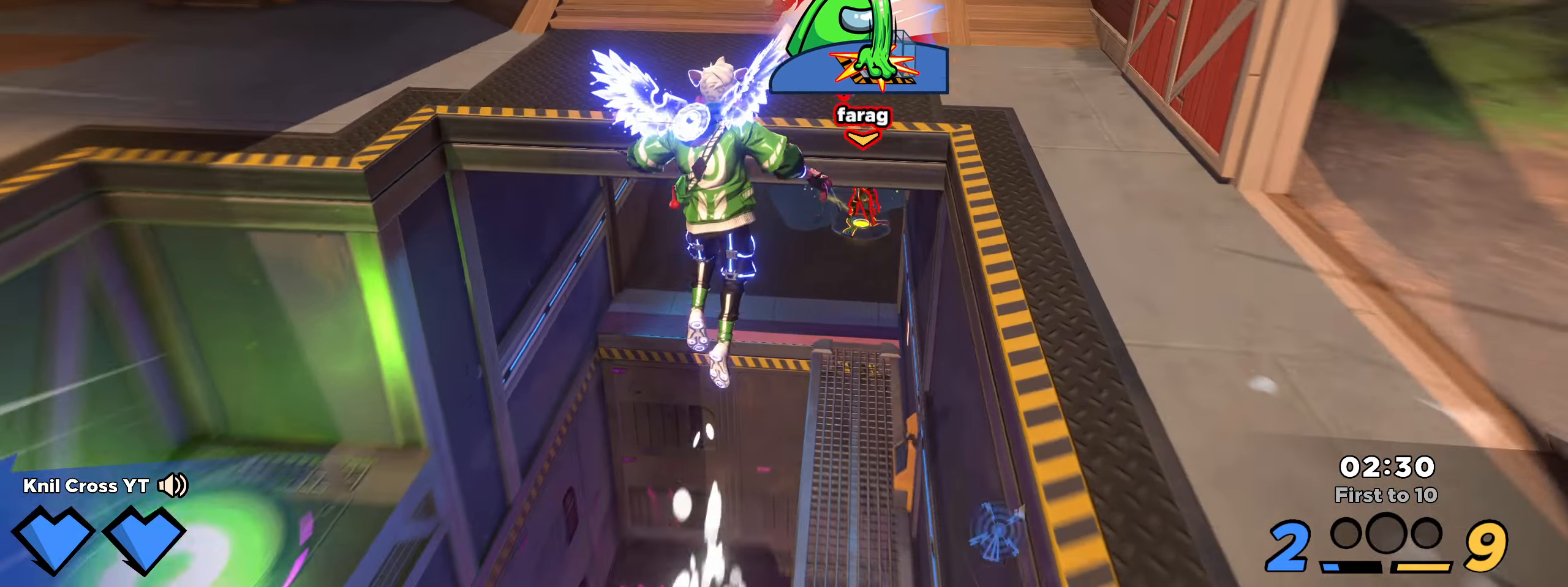
{"keys": ["d"], "mouse": [], "events": [[200, "d", "down"], [233, "shift", "up"], [250, "d", "up"], [250, "w", "up"], [300, "s", "down"], [500, "d", "down"], [500, "s", "up"]]}
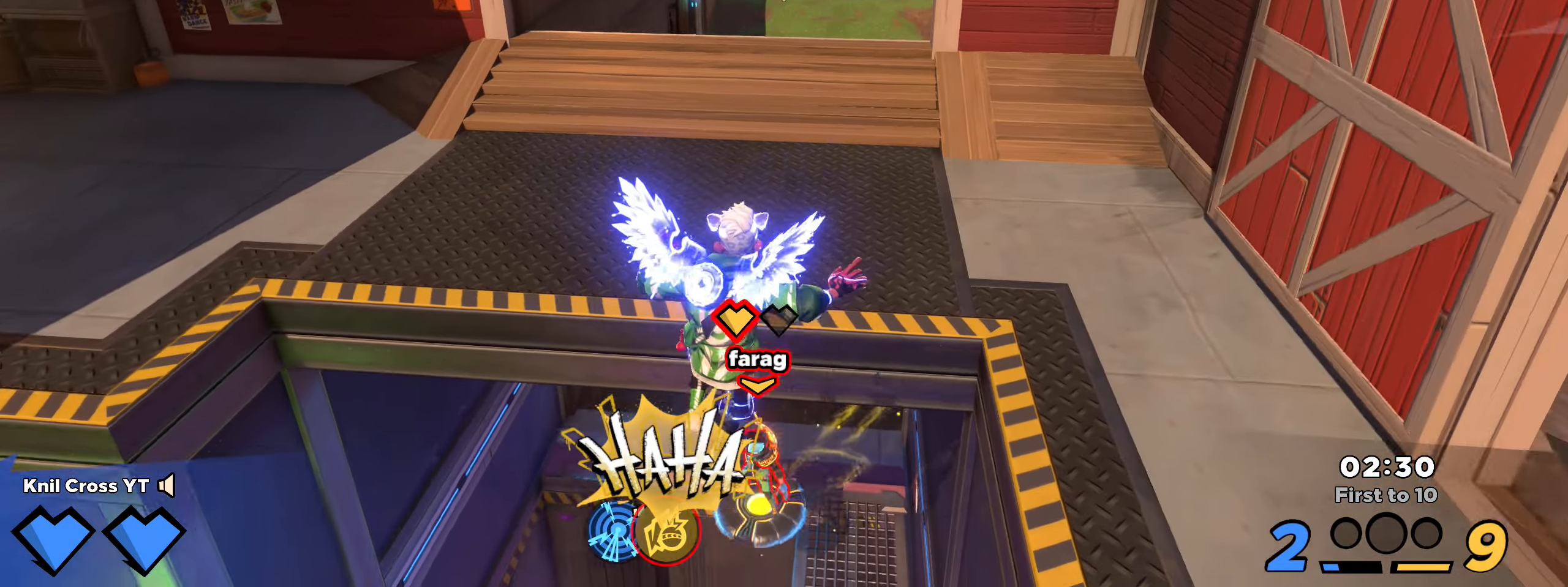
{"keys": ["a", "ctrl"], "mouse": [], "events": [[17, "d", "up"], [50, "w", "down"], [150, "a", "down"], [350, "w", "up"], [450, "ctrl", "down"]]}
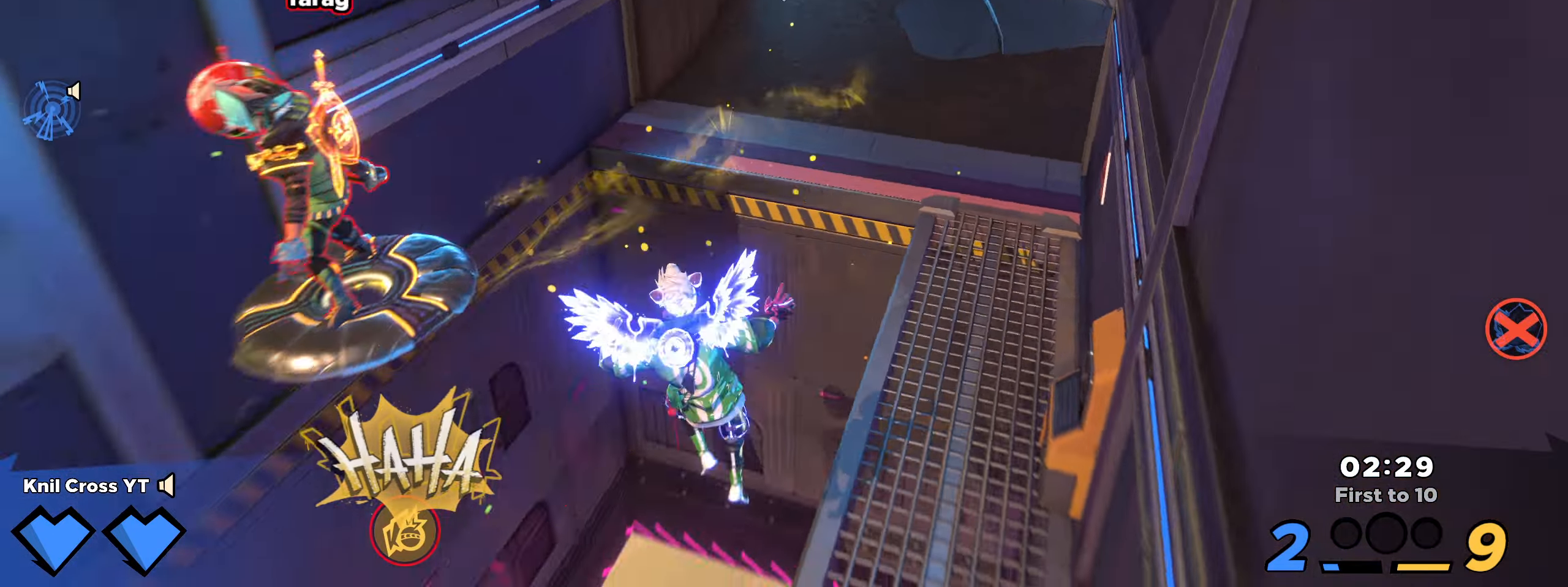
{"keys": [], "mouse": [], "events": [[117, "ctrl", "up"], [200, "q", "down"], [400, "q", "up"], [450, "a", "up"]]}
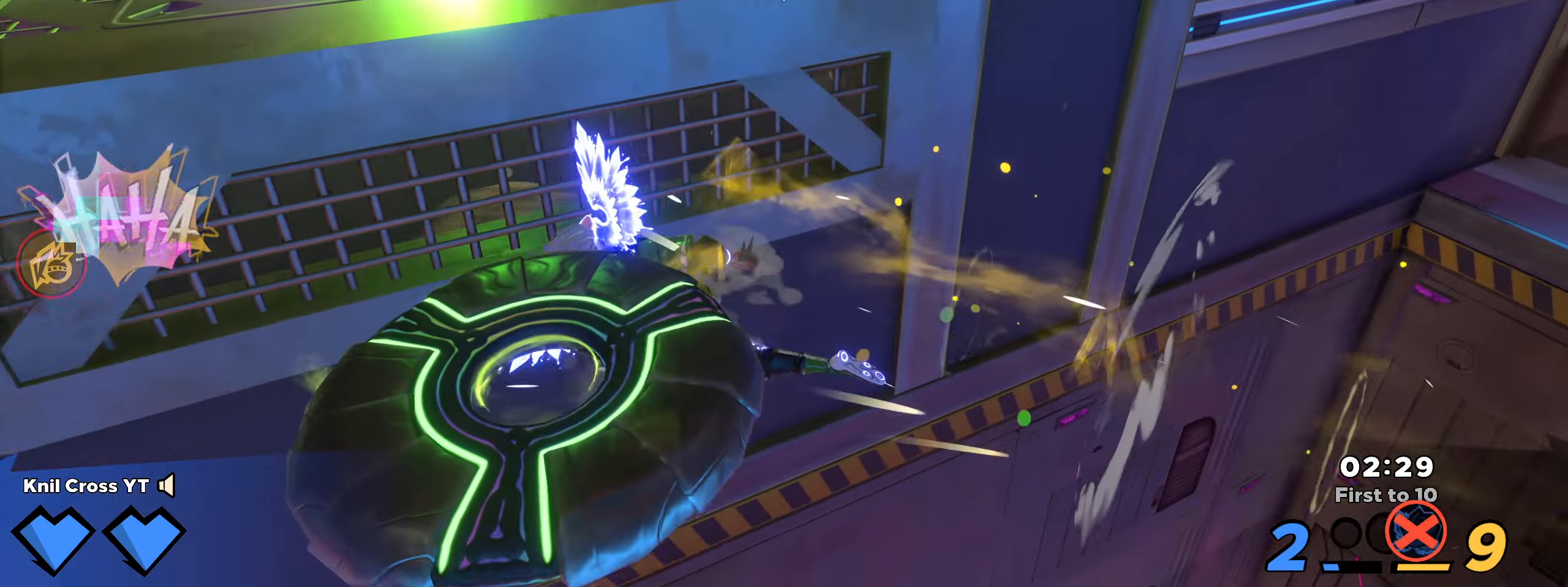
{"keys": ["d", "w"], "mouse": [], "events": [[100, "space", "down"], [133, "d", "down"], [150, "q", "down"], [233, "space", "up"], [283, "q", "up"], [350, "q", "down"], [367, "space", "down"], [483, "q", "up"], [483, "w", "down"], [500, "space", "up"]]}
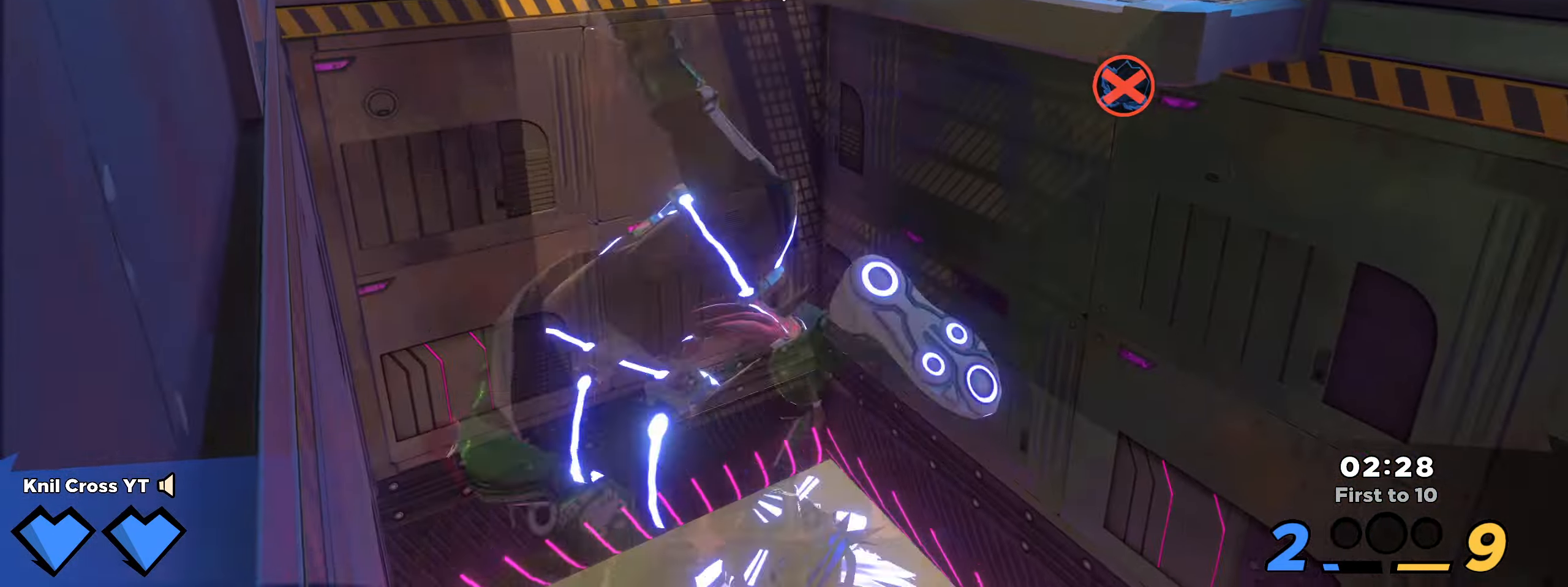
{"keys": ["a", "q", "space"], "mouse": [], "events": [[17, "q", "down"], [167, "q", "up"], [234, "q", "down"], [267, "d", "up"], [334, "space", "down"], [400, "a", "down"], [400, "q", "up"], [450, "q", "down"], [467, "w", "up"]]}
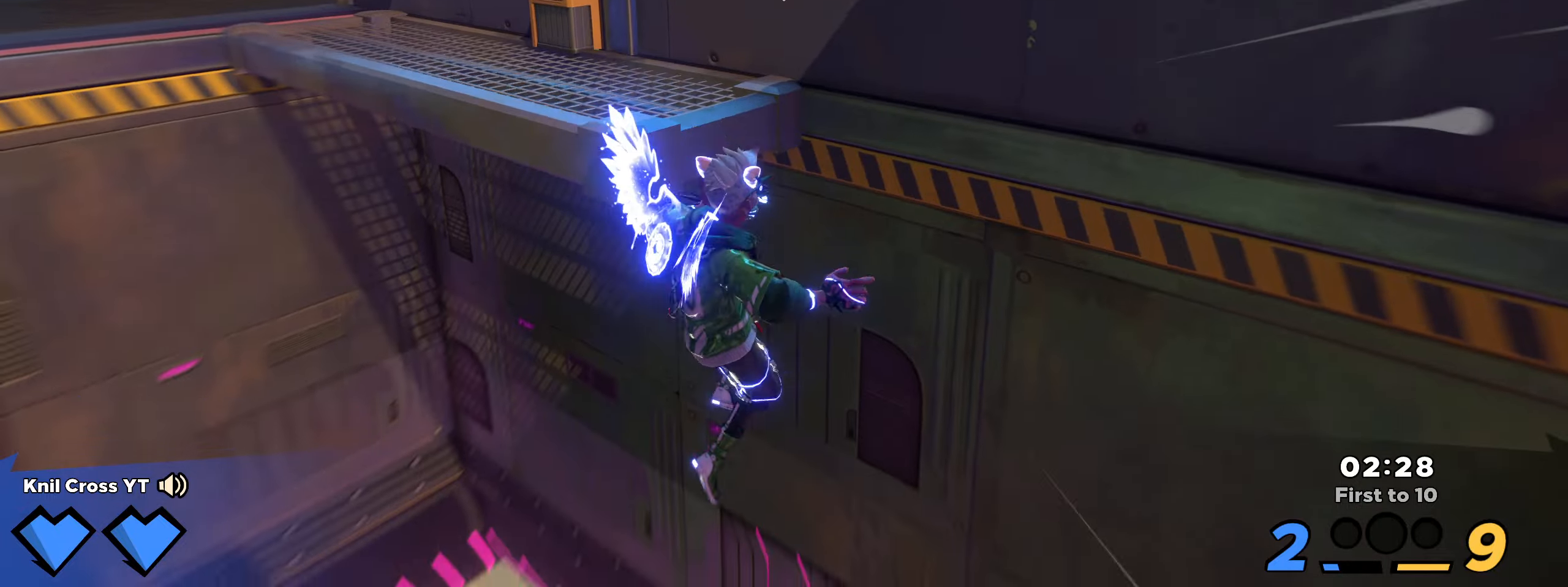
{"keys": ["a", "shift", "w"], "mouse": [], "events": [[67, "q", "up"], [67, "shift", "down"], [67, "w", "down"], [117, "q", "down"], [217, "space", "up"], [284, "q", "up"], [317, "q", "down"], [467, "q", "up"]]}
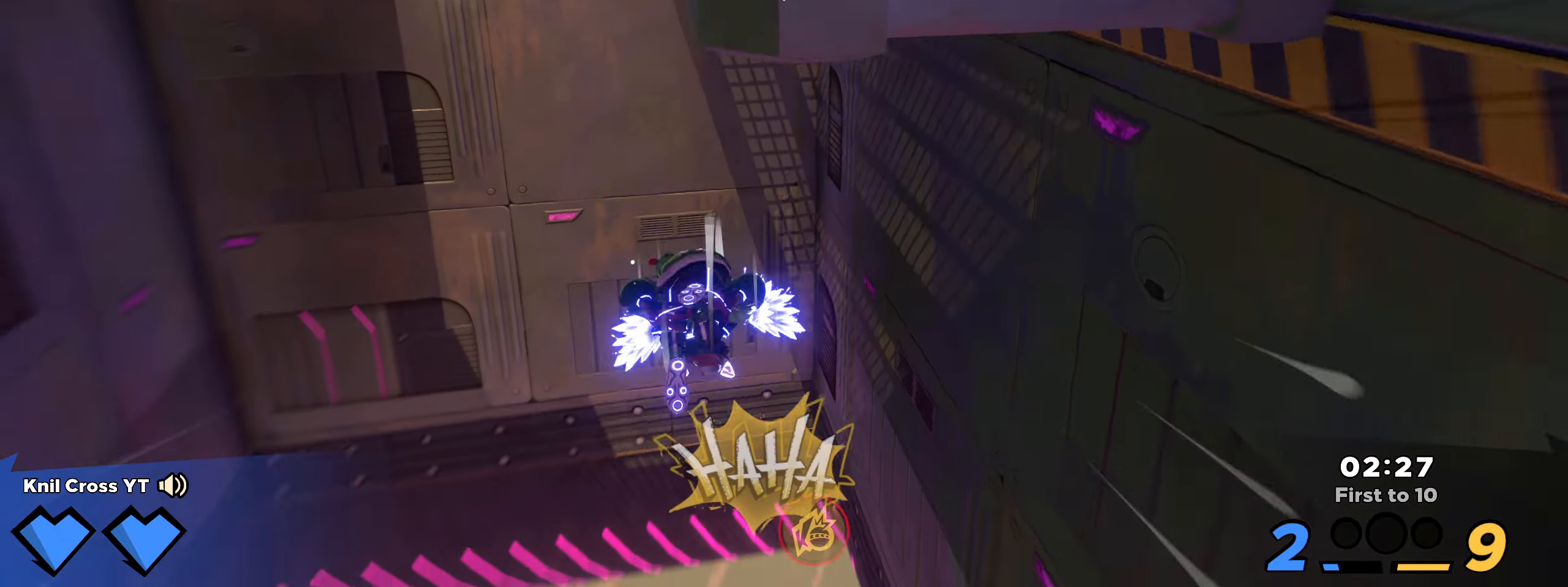
{"keys": ["a", "shift", "w"], "mouse": [], "events": [[17, "q", "down"], [150, "q", "up"], [200, "q", "down"], [317, "w", "up"], [334, "space", "down"], [367, "q", "up"], [367, "w", "down"], [400, "q", "down"], [484, "space", "up"], [500, "q", "up"]]}
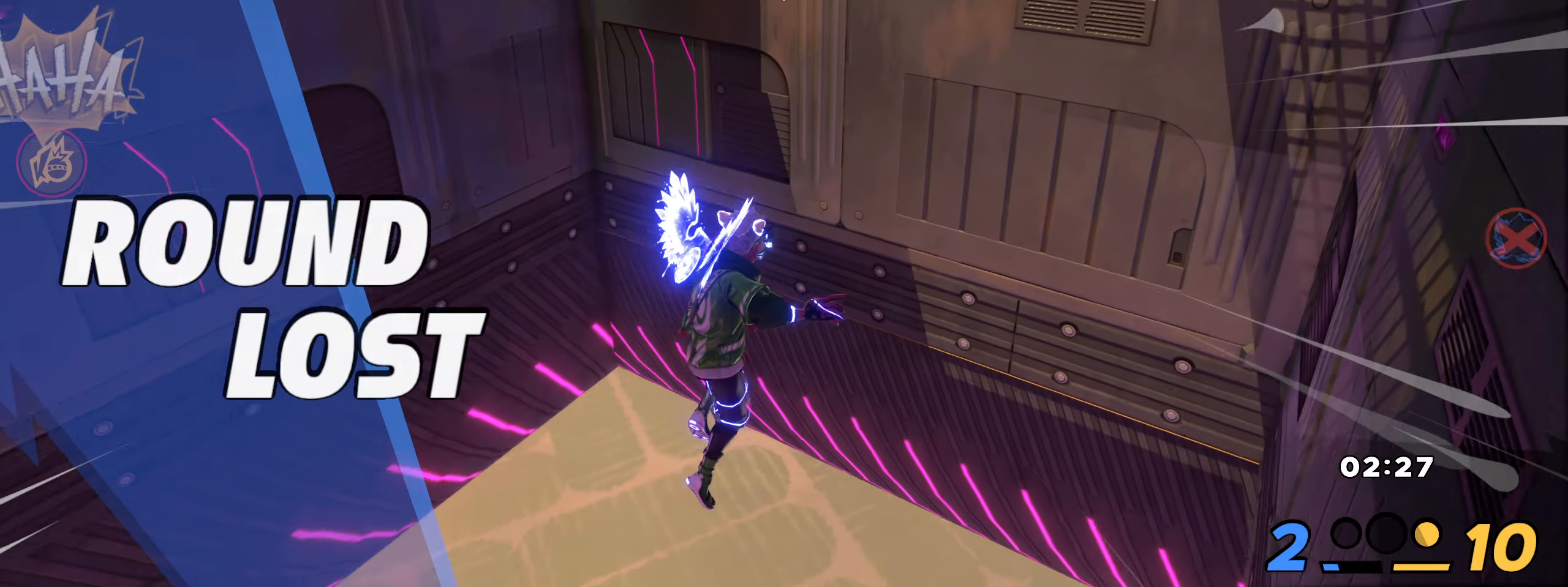
{"keys": [], "mouse": [], "events": [[250, "shift", "up"], [267, "a", "up"], [284, "w", "up"]]}